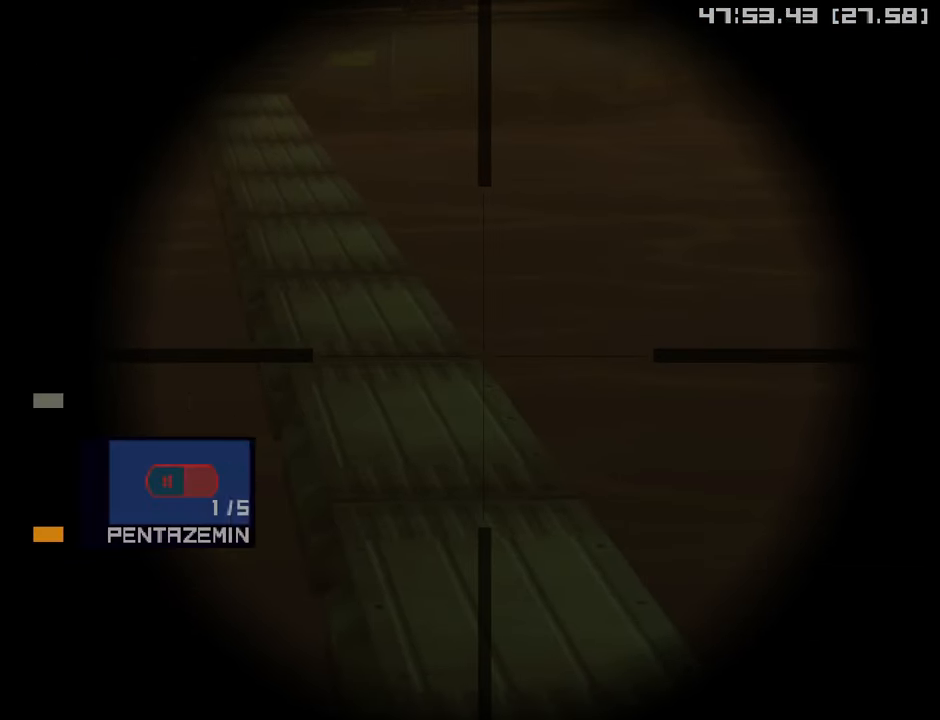
Gameplay with a controller (PlayStation layout); each line is a JSON object with the inputs held at the frame after it. "events" lists button and stick changes between this image and that frame as [ms after this image, input, new state], when the widget could be followed in between.
{"buttons": ["L2"], "left_stick": "center", "right_stick": "center", "events": []}
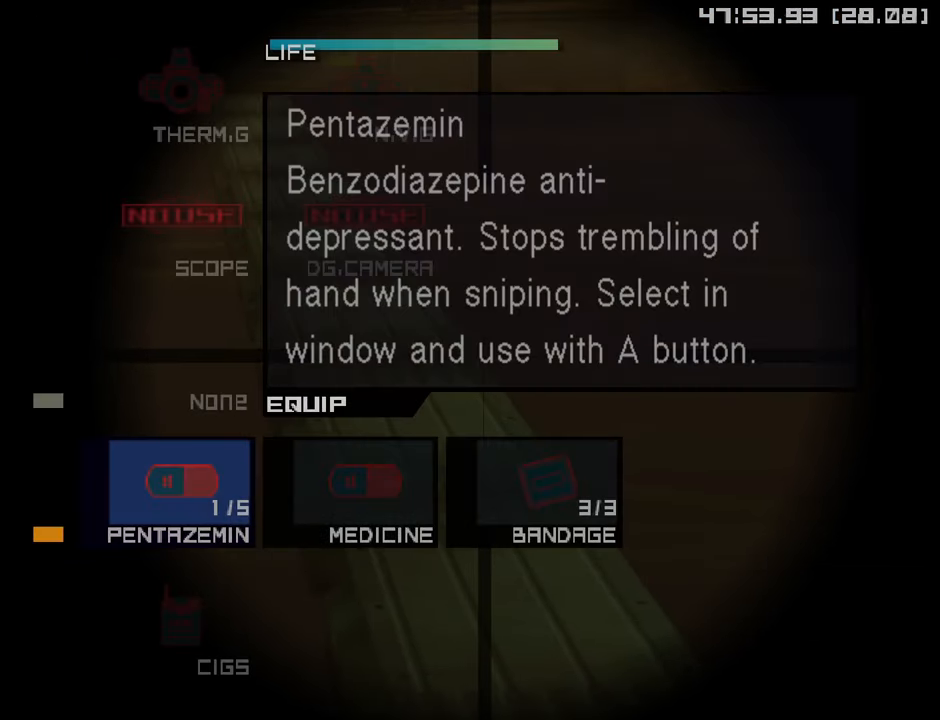
{"buttons": ["L2", "DPAD_UP"], "left_stick": "center", "right_stick": "center", "events": [[16, "DPAD_UP", "down"], [116, "DPAD_UP", "up"], [183, "DPAD_UP", "down"], [283, "DPAD_UP", "up"], [466, "DPAD_UP", "down"]]}
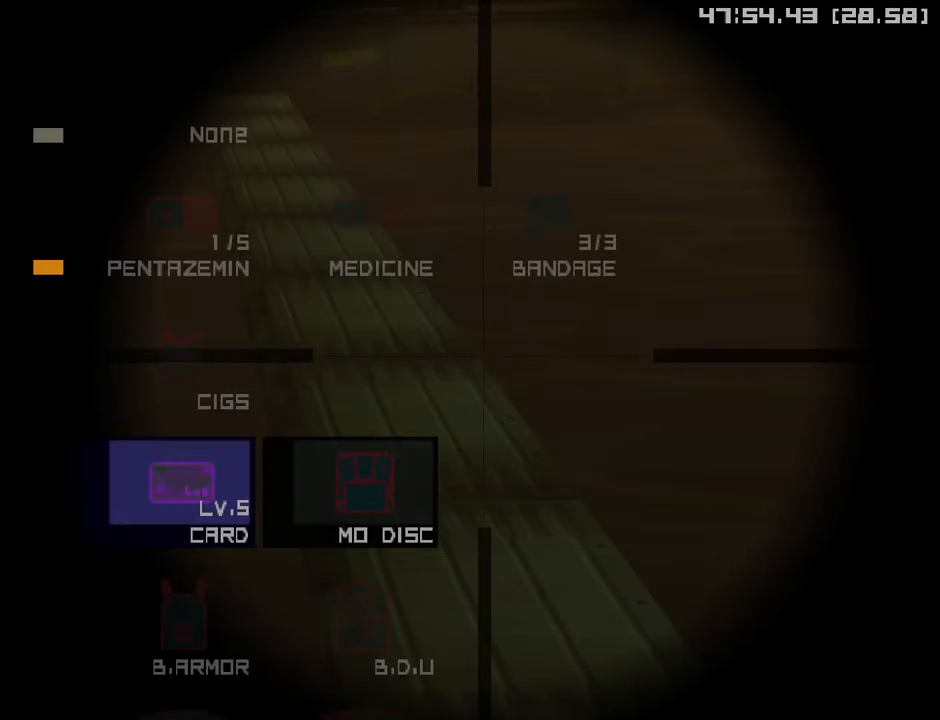
{"buttons": ["L2"], "left_stick": "center", "right_stick": "center", "events": [[83, "DPAD_UP", "up"], [316, "DPAD_UP", "down"], [416, "DPAD_UP", "up"]]}
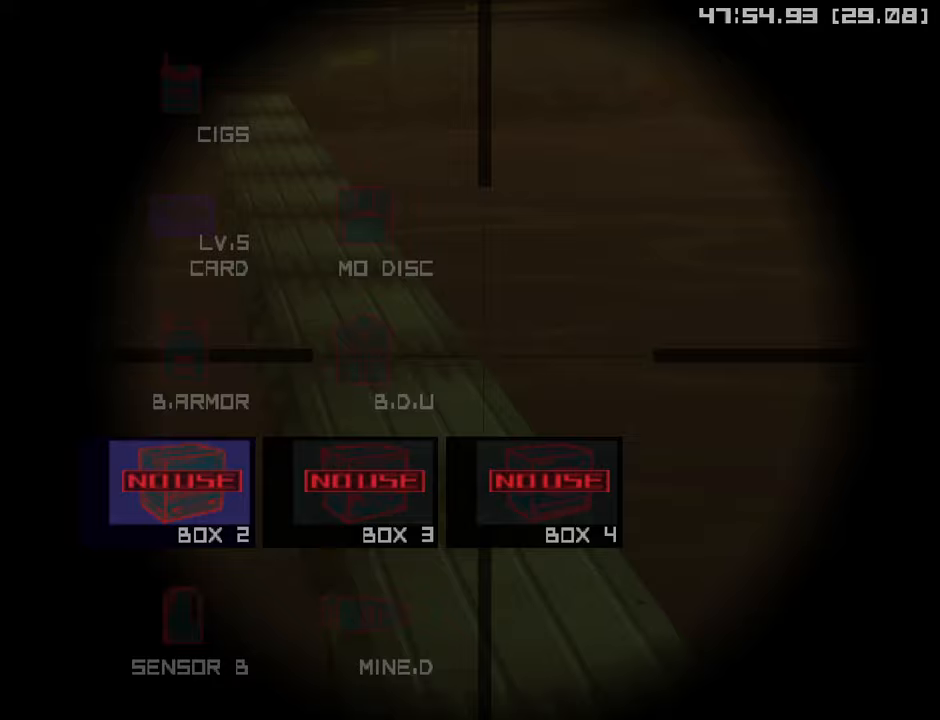
{"buttons": ["L2"], "left_stick": "center", "right_stick": "center", "events": [[17, "DPAD_UP", "down"], [117, "DPAD_UP", "up"], [283, "DPAD_UP", "down"], [383, "DPAD_UP", "up"]]}
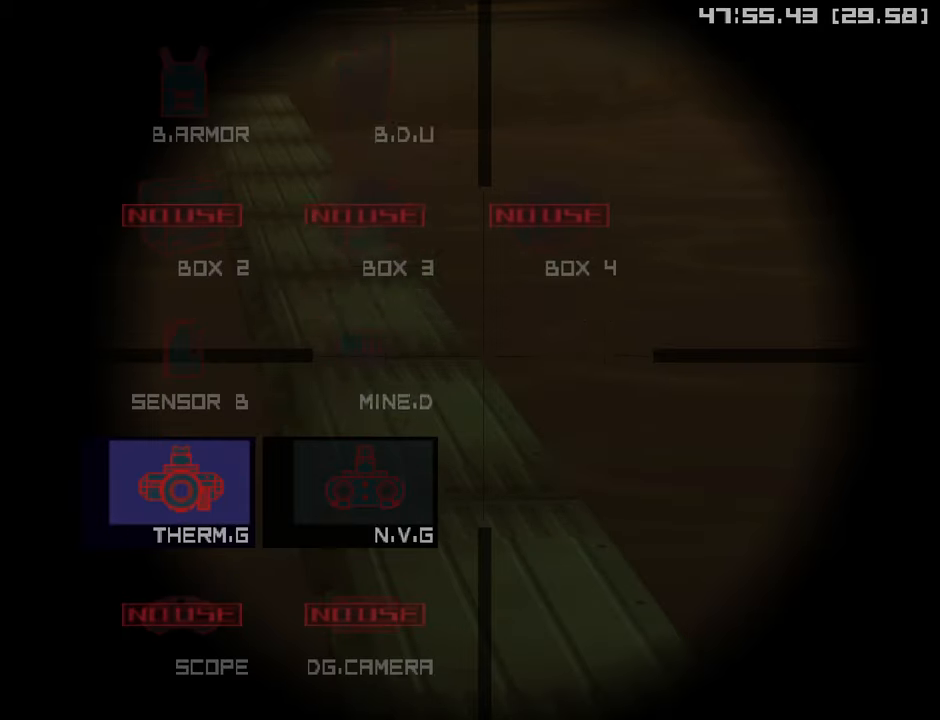
{"buttons": [], "left_stick": "down-left", "right_stick": "center", "events": [[233, "L2", "up"], [450, "left_stick", "down-left"]]}
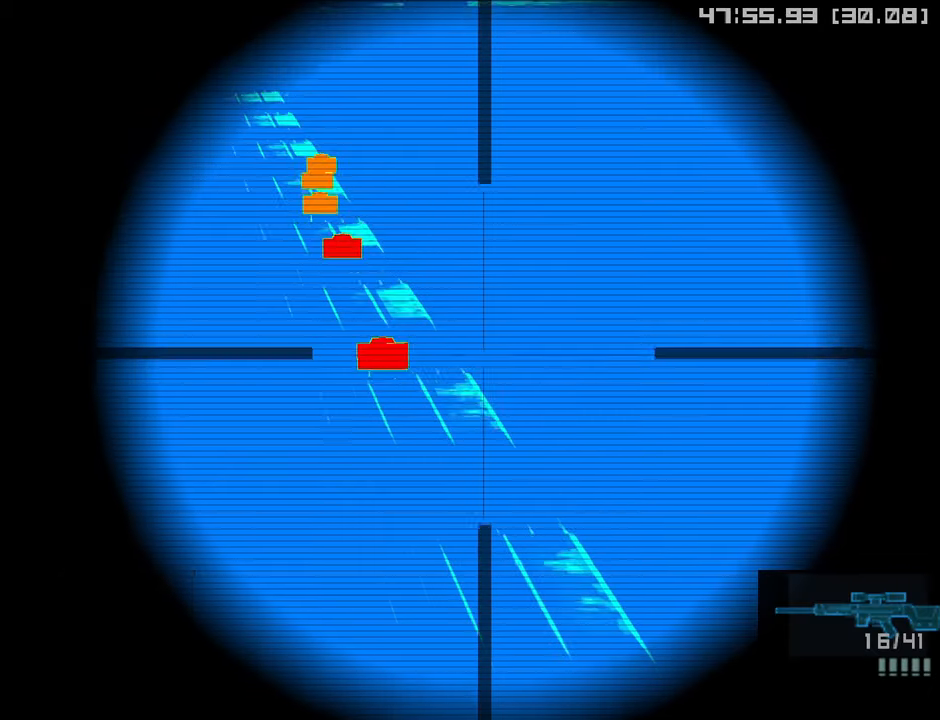
{"buttons": [], "left_stick": "center", "right_stick": "center", "events": [[83, "left_stick", "center"], [317, "left_stick", "up-left"], [417, "left_stick", "center"]]}
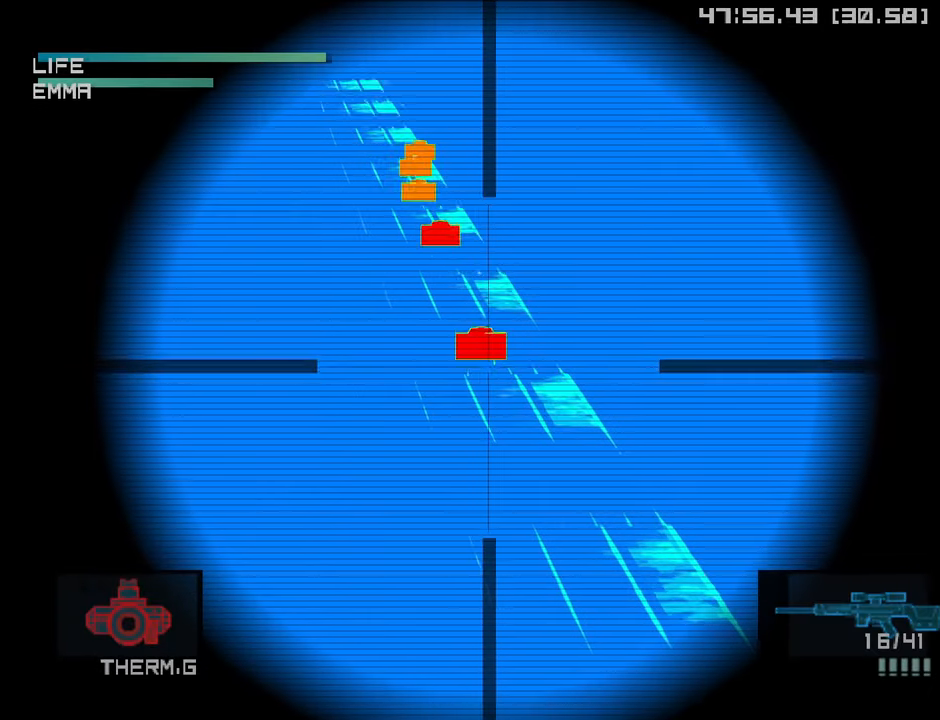
{"buttons": [], "left_stick": "center", "right_stick": "center", "events": [[283, "SQUARE", "down"], [400, "SQUARE", "up"]]}
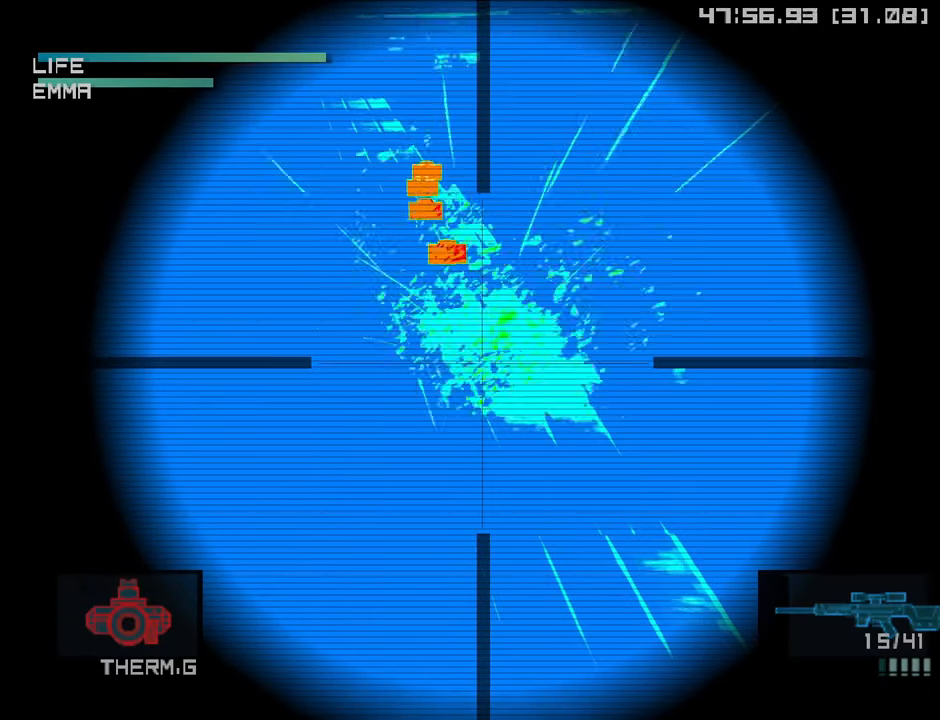
{"buttons": [], "left_stick": "center", "right_stick": "center", "events": [[50, "left_stick", "up"], [150, "left_stick", "center"], [383, "left_stick", "up"], [483, "left_stick", "center"]]}
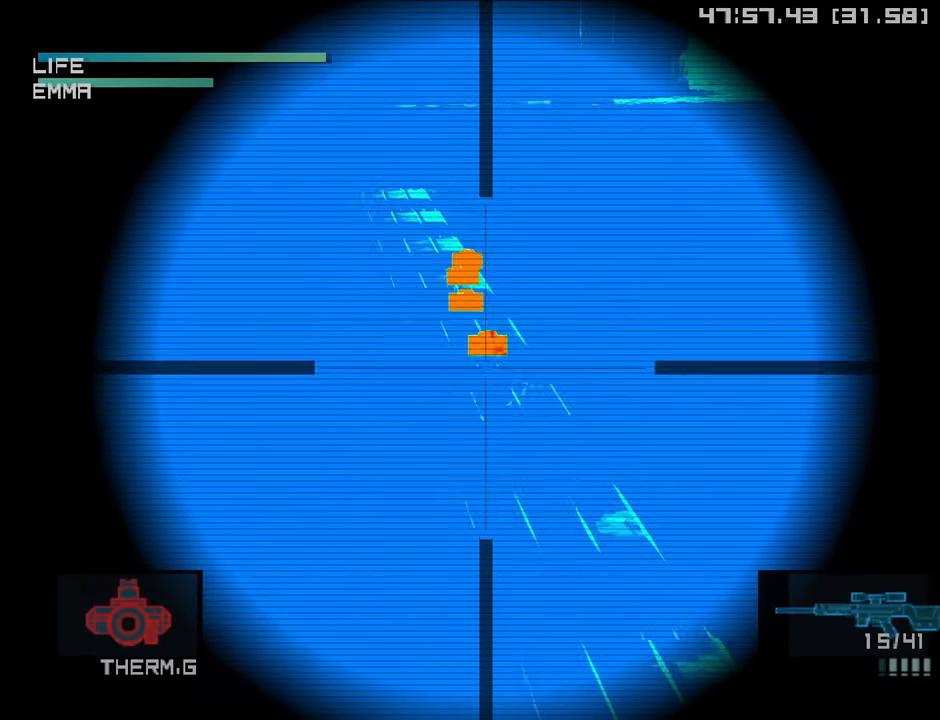
{"buttons": [], "left_stick": "up", "right_stick": "center", "events": [[283, "SQUARE", "down"], [383, "SQUARE", "up"], [483, "left_stick", "up"]]}
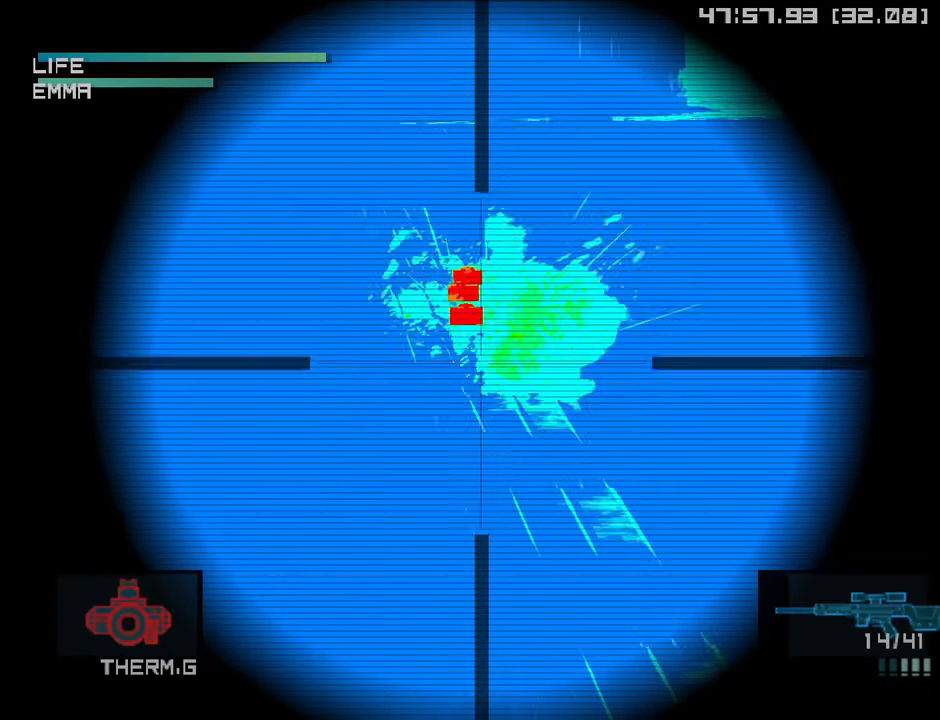
{"buttons": [], "left_stick": "center", "right_stick": "center", "events": [[83, "left_stick", "center"]]}
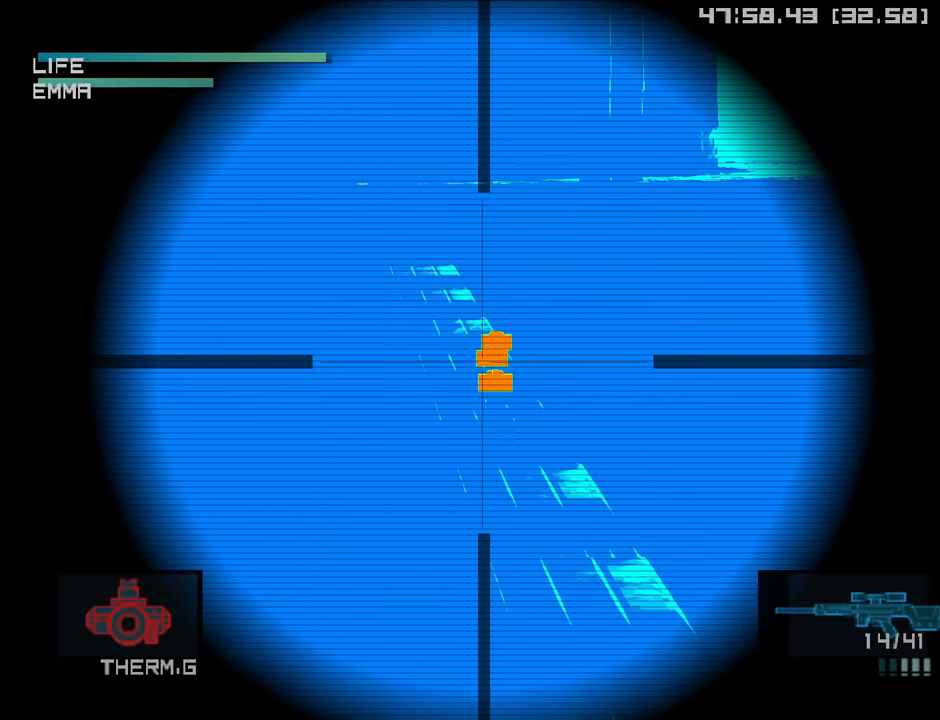
{"buttons": [], "left_stick": "down-right", "right_stick": "center", "events": [[33, "SQUARE", "down"], [133, "SQUARE", "up"], [483, "left_stick", "down-right"]]}
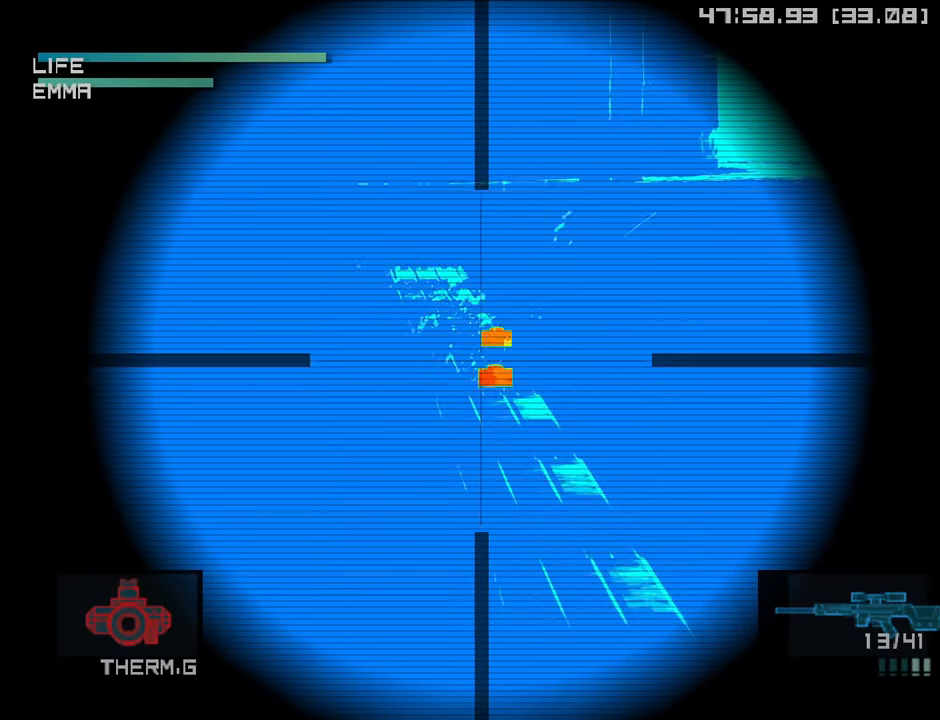
{"buttons": [], "left_stick": "center", "right_stick": "center", "events": [[33, "left_stick", "center"], [133, "SQUARE", "down"], [233, "SQUARE", "up"], [433, "left_stick", "up"], [500, "left_stick", "center"]]}
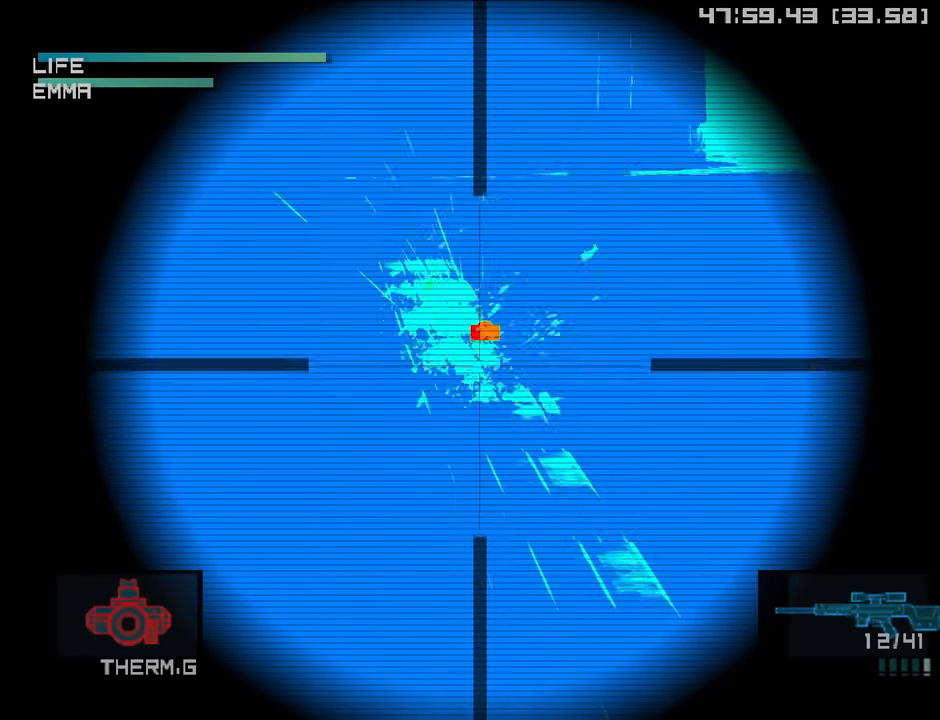
{"buttons": [], "left_stick": "up-right", "right_stick": "center", "events": [[250, "SQUARE", "down"], [350, "SQUARE", "up"], [500, "left_stick", "up-right"]]}
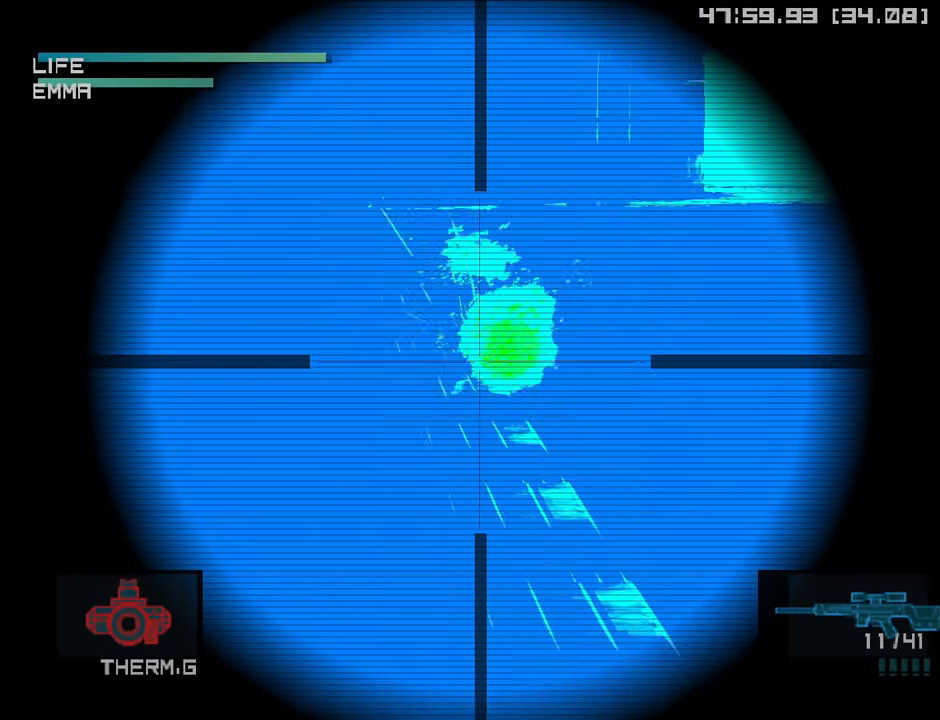
{"buttons": [], "left_stick": "center", "right_stick": "center", "events": [[300, "left_stick", "center"]]}
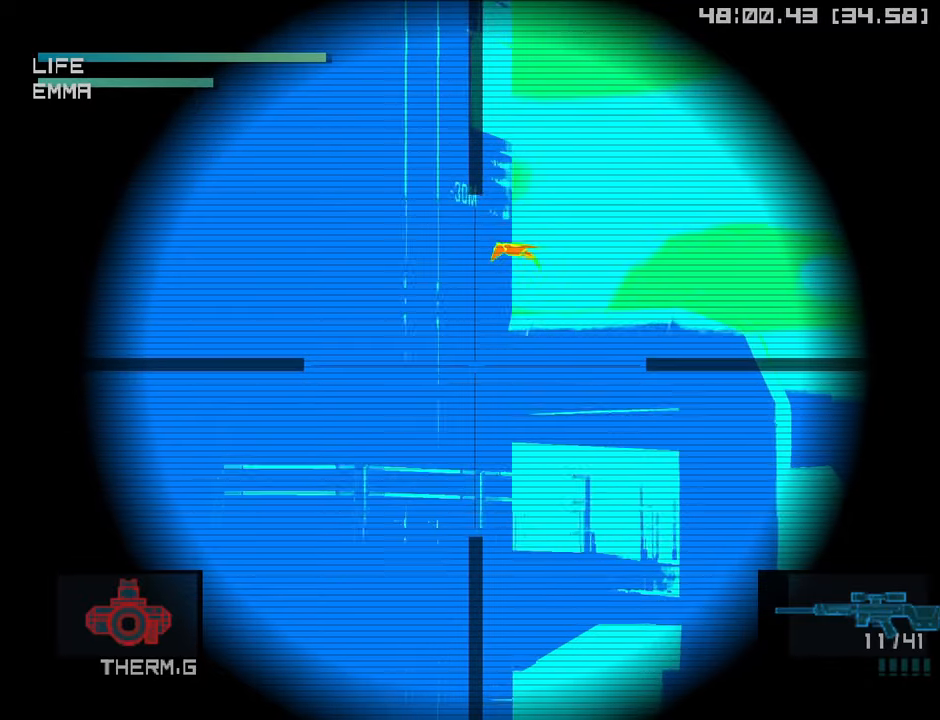
{"buttons": [], "left_stick": "left", "right_stick": "center", "events": [[66, "left_stick", "up-right"], [166, "left_stick", "center"], [300, "left_stick", "down"], [500, "left_stick", "left"]]}
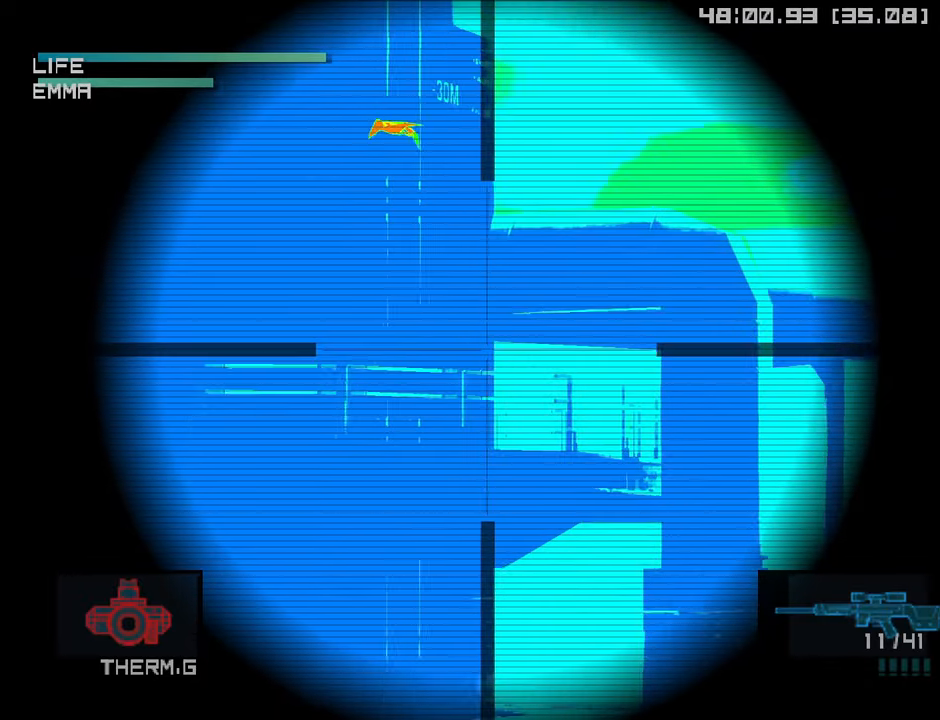
{"buttons": [], "left_stick": "right", "right_stick": "center", "events": [[150, "left_stick", "center"], [350, "left_stick", "right"]]}
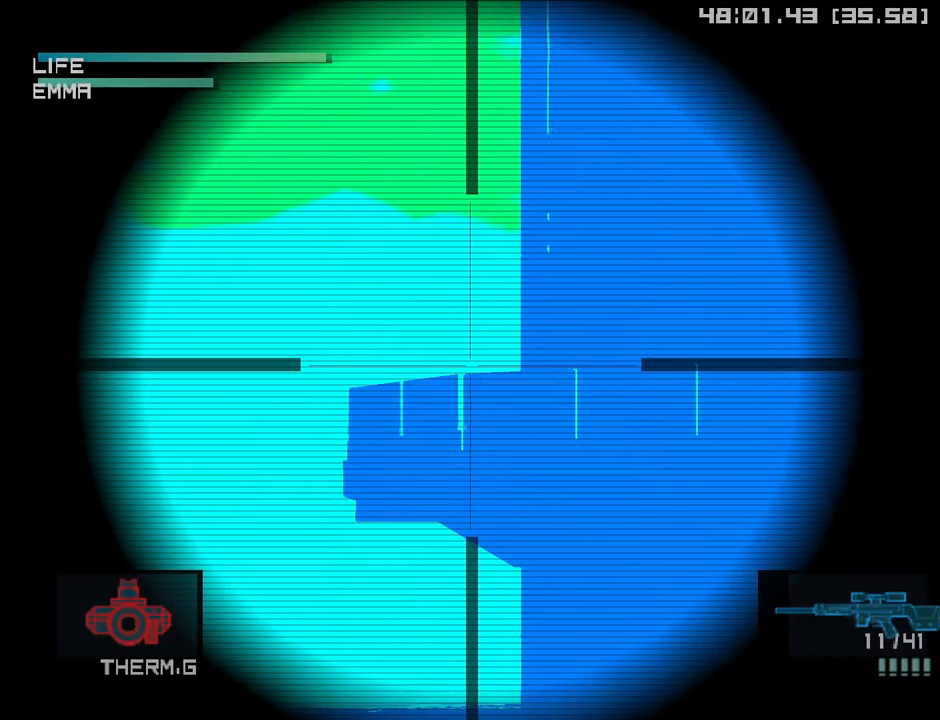
{"buttons": [], "left_stick": "down-right", "right_stick": "center", "events": [[150, "left_stick", "center"], [416, "left_stick", "down-right"]]}
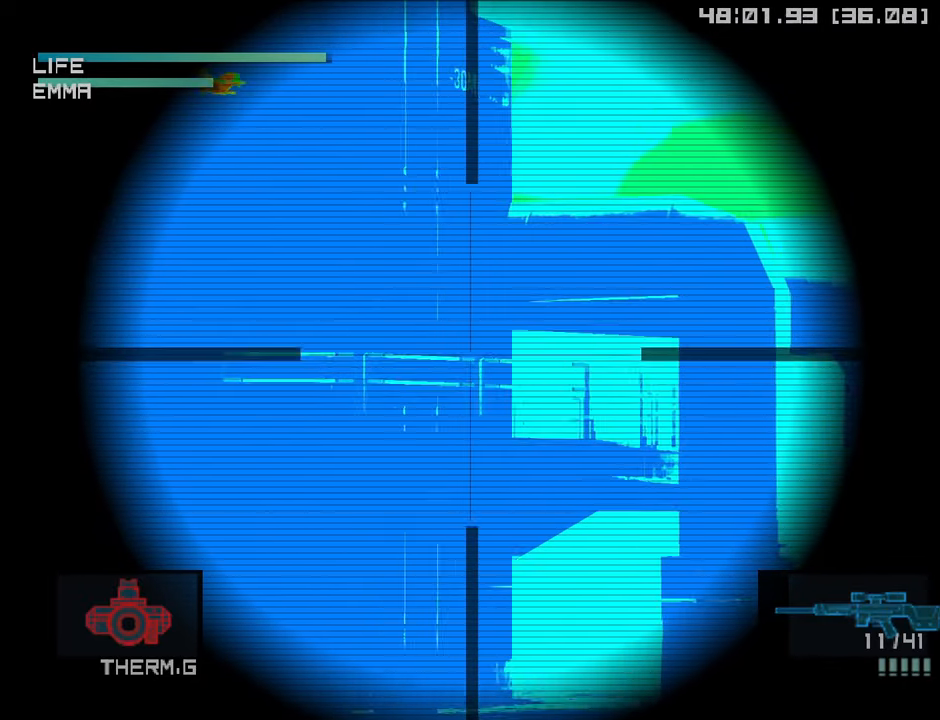
{"buttons": [], "left_stick": "right", "right_stick": "center", "events": [[16, "left_stick", "center"], [483, "left_stick", "right"]]}
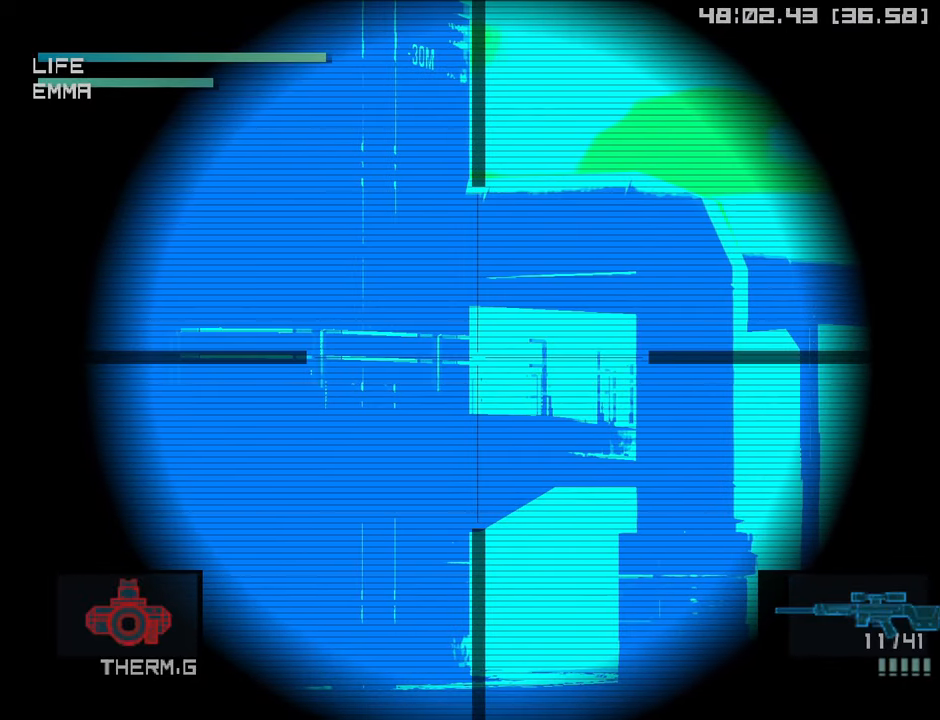
{"buttons": [], "left_stick": "center", "right_stick": "center", "events": [[33, "left_stick", "center"]]}
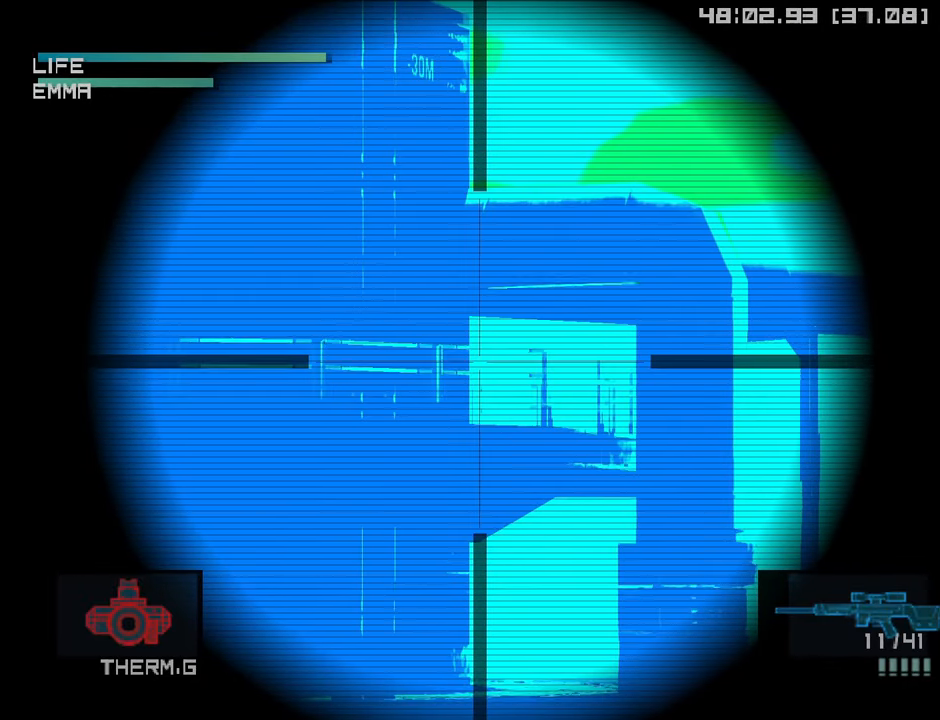
{"buttons": [], "left_stick": "center", "right_stick": "center", "events": []}
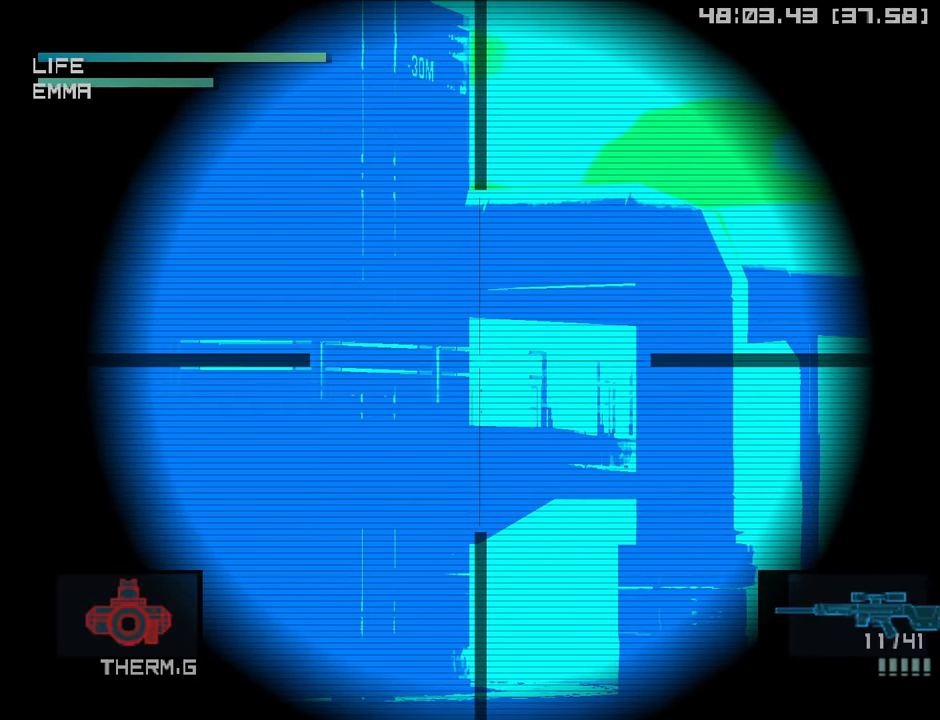
{"buttons": [], "left_stick": "center", "right_stick": "center", "events": []}
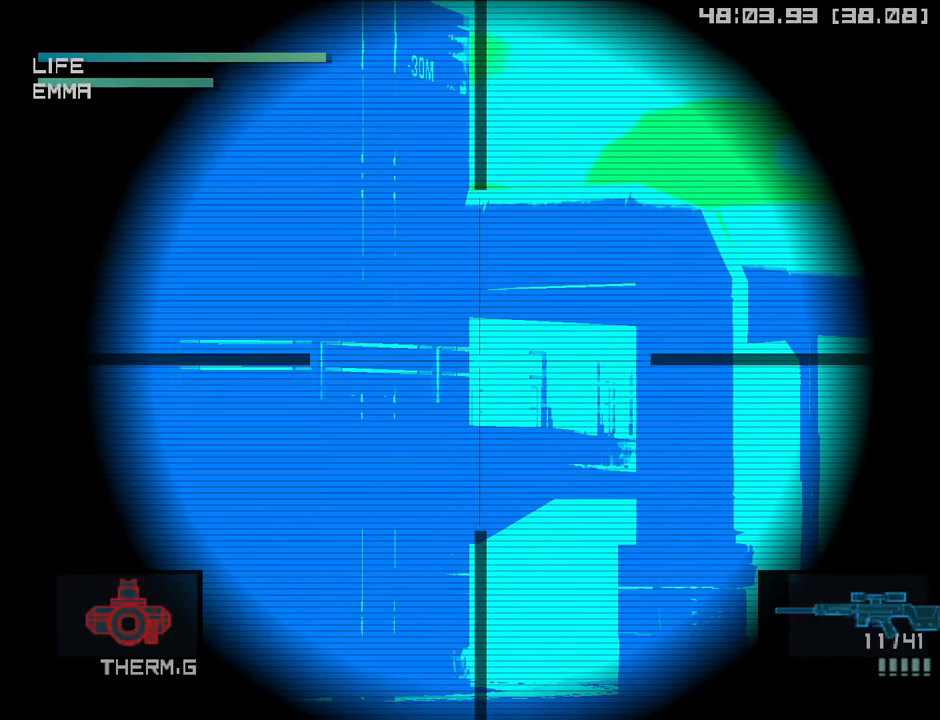
{"buttons": [], "left_stick": "center", "right_stick": "center", "events": []}
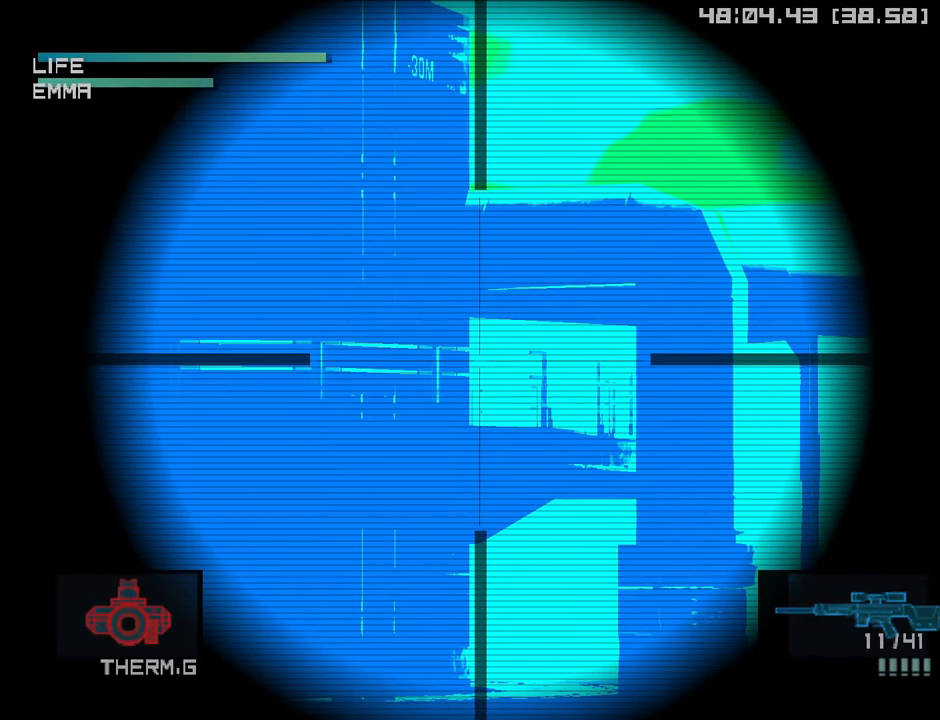
{"buttons": [], "left_stick": "center", "right_stick": "center", "events": []}
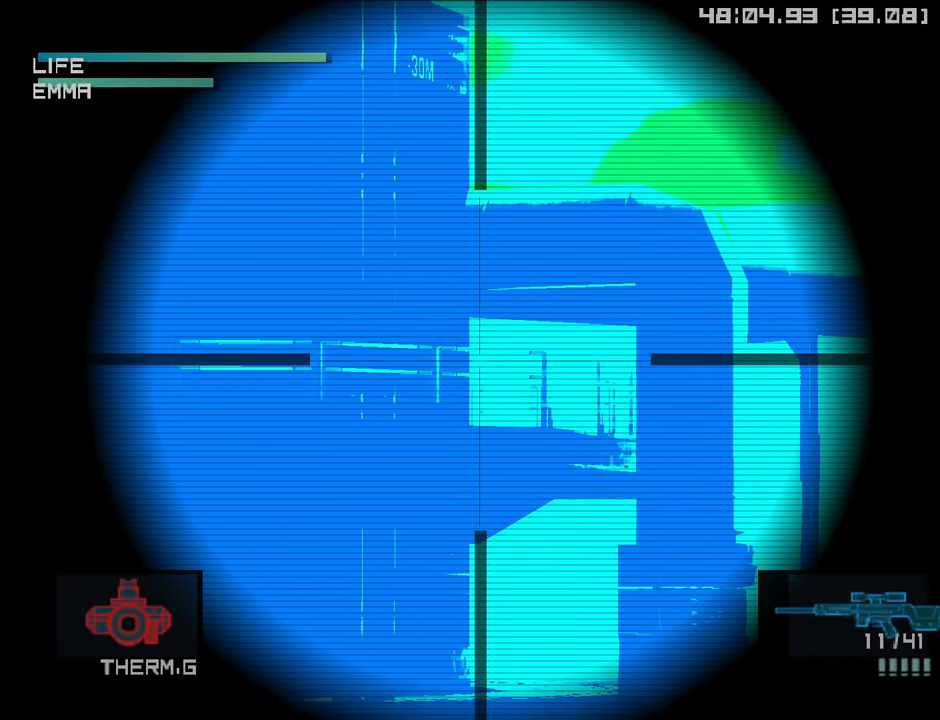
{"buttons": [], "left_stick": "center", "right_stick": "center", "events": []}
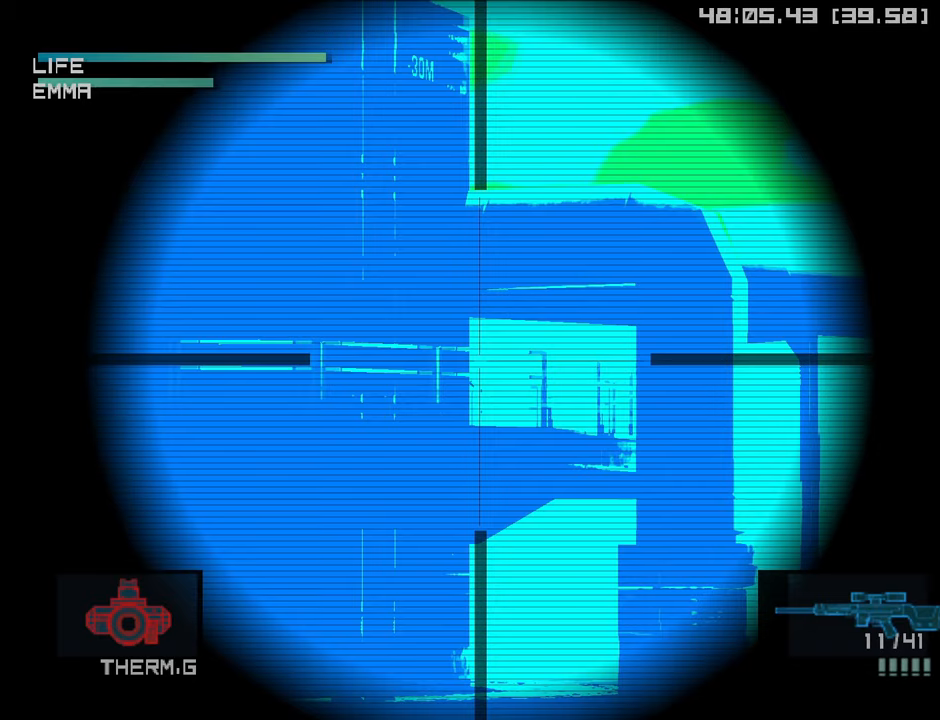
{"buttons": [], "left_stick": "center", "right_stick": "center", "events": [[317, "SQUARE", "down"], [383, "SQUARE", "up"], [433, "SQUARE", "down"], [483, "SQUARE", "up"]]}
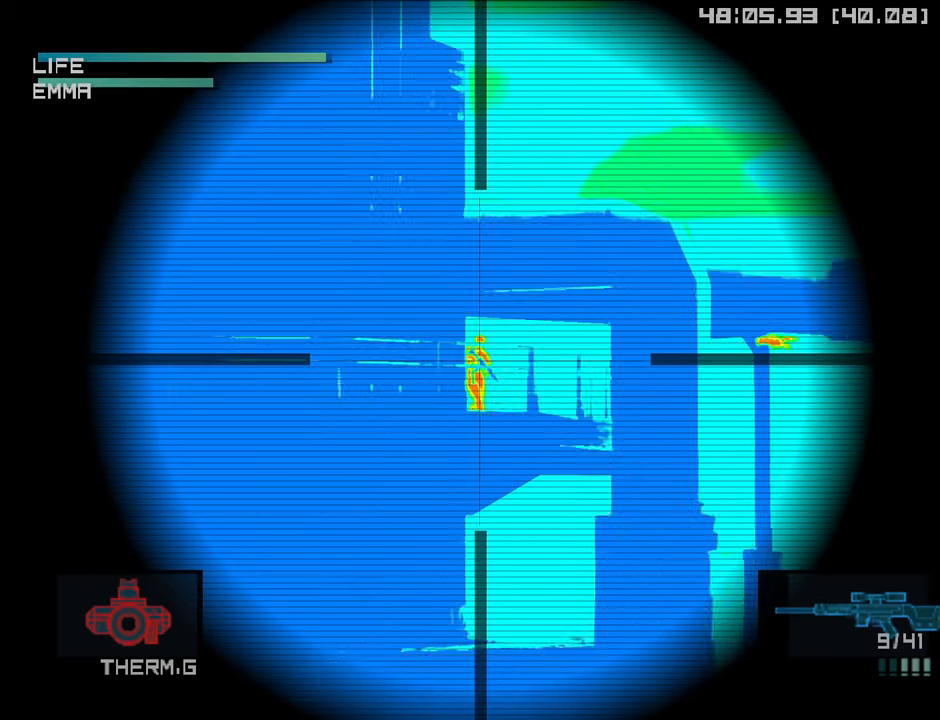
{"buttons": [], "left_stick": "center", "right_stick": "center", "events": [[33, "SQUARE", "down"], [83, "SQUARE", "up"], [117, "SQUARE", "down"], [183, "SQUARE", "up"]]}
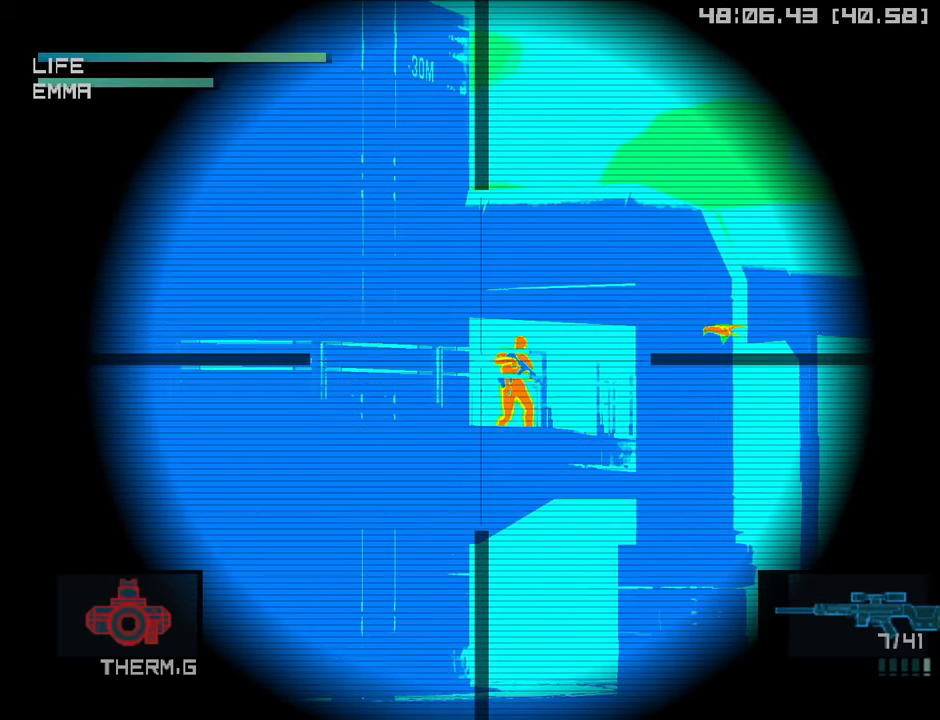
{"buttons": [], "left_stick": "center", "right_stick": "center", "events": [[117, "left_stick", "right"], [417, "left_stick", "center"]]}
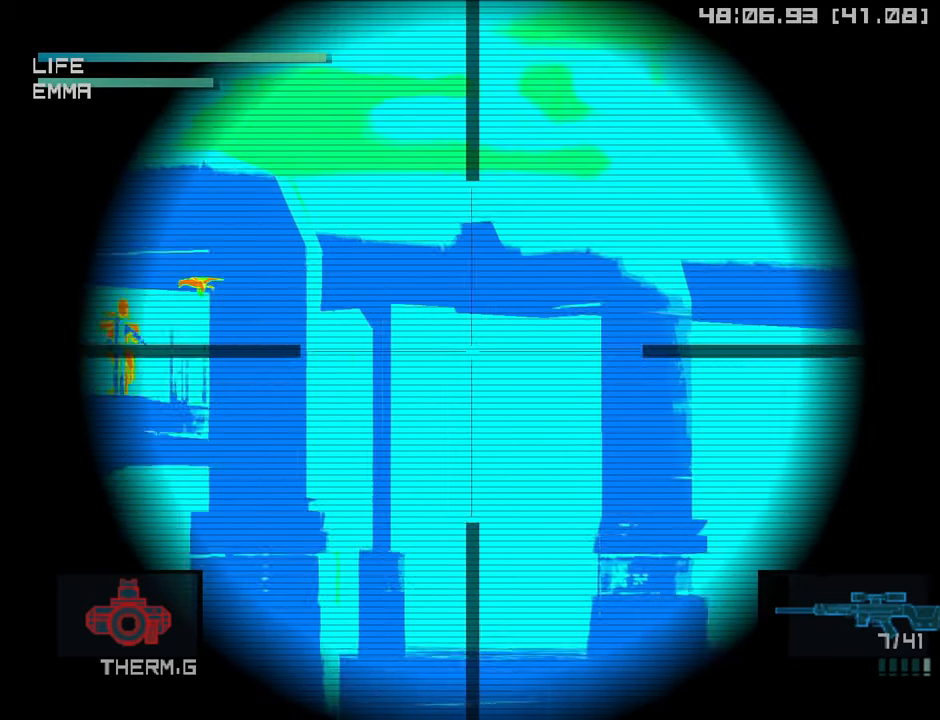
{"buttons": [], "left_stick": "left", "right_stick": "center", "events": [[333, "left_stick", "left"]]}
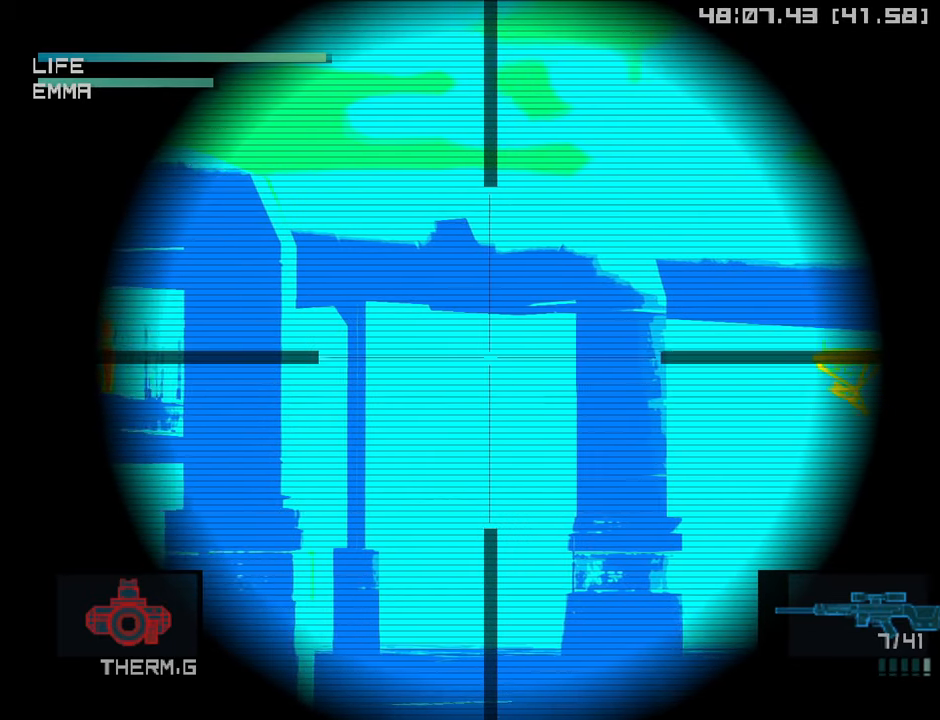
{"buttons": [], "left_stick": "right", "right_stick": "center", "events": [[17, "left_stick", "center"], [183, "left_stick", "right"]]}
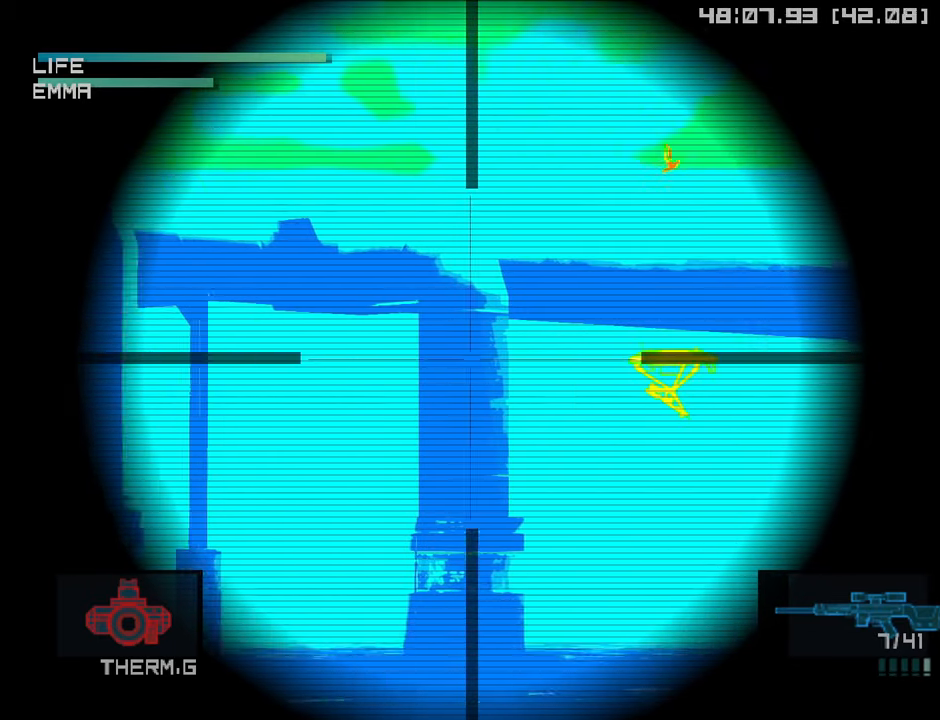
{"buttons": [], "left_stick": "down-right", "right_stick": "center", "events": [[33, "left_stick", "center"], [467, "left_stick", "down-right"]]}